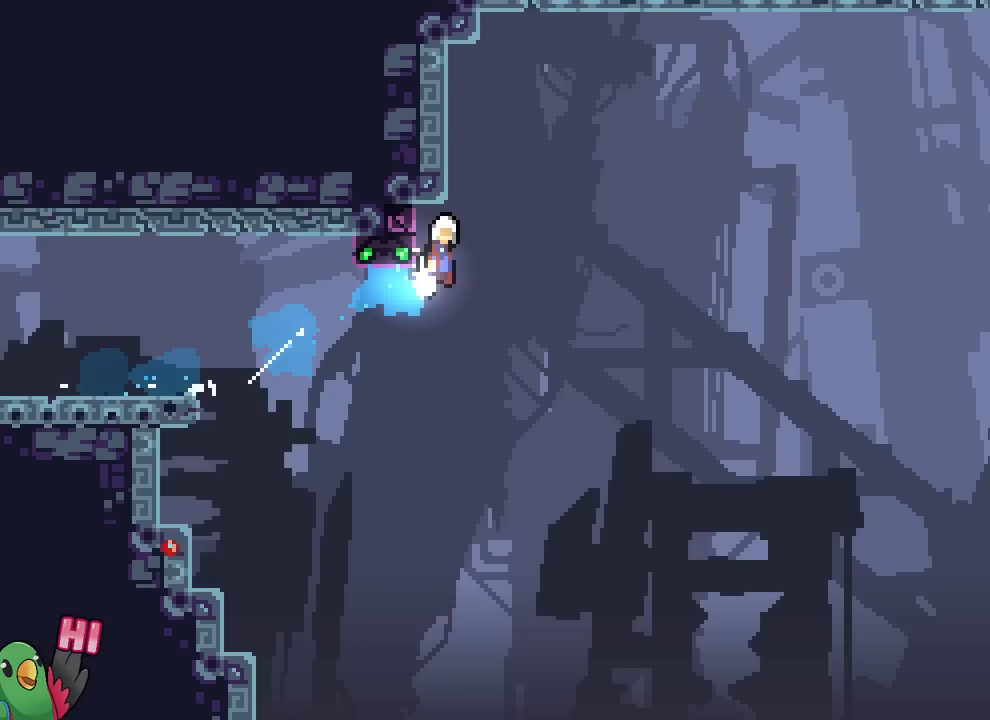
Gameplay with a controller (Nintendo layout); each line is a JSON object with the inputs held at the frame after it. "events" lists button and stick changes between this image and that frame as [ms after this image, input, new state], when the widget could be followed in between. Not read: L1 L3 R1 R3.
{"buttons": [], "left_stick": "right", "right_stick": "center", "events": [[167, "START", "up"]]}
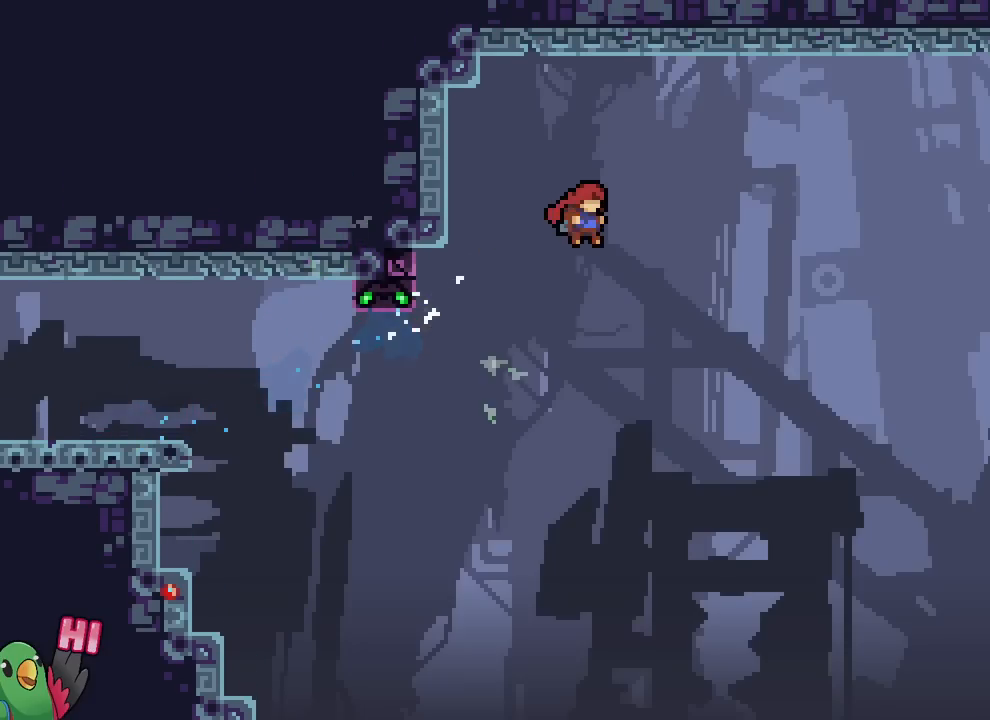
{"buttons": ["START"], "left_stick": "center", "right_stick": "center", "events": [[67, "left_stick", "down-right"], [217, "left_stick", "center"], [251, "START", "down"], [417, "START", "up"], [501, "START", "down"]]}
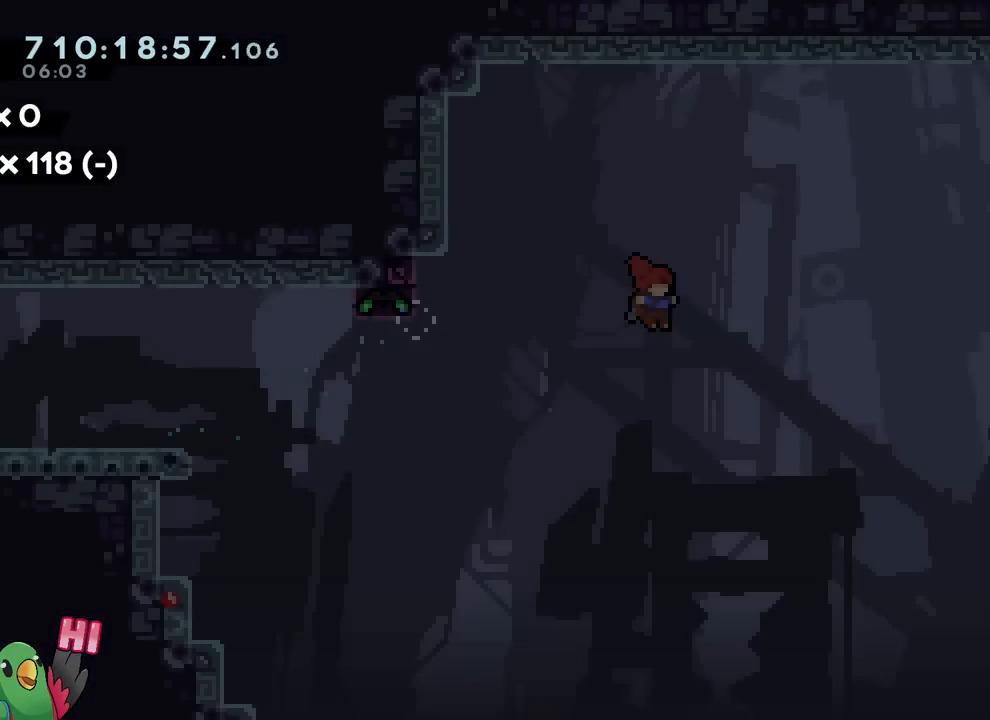
{"buttons": [], "left_stick": "center", "right_stick": "center", "events": [[150, "START", "up"], [267, "R2", "down"], [417, "R2", "up"]]}
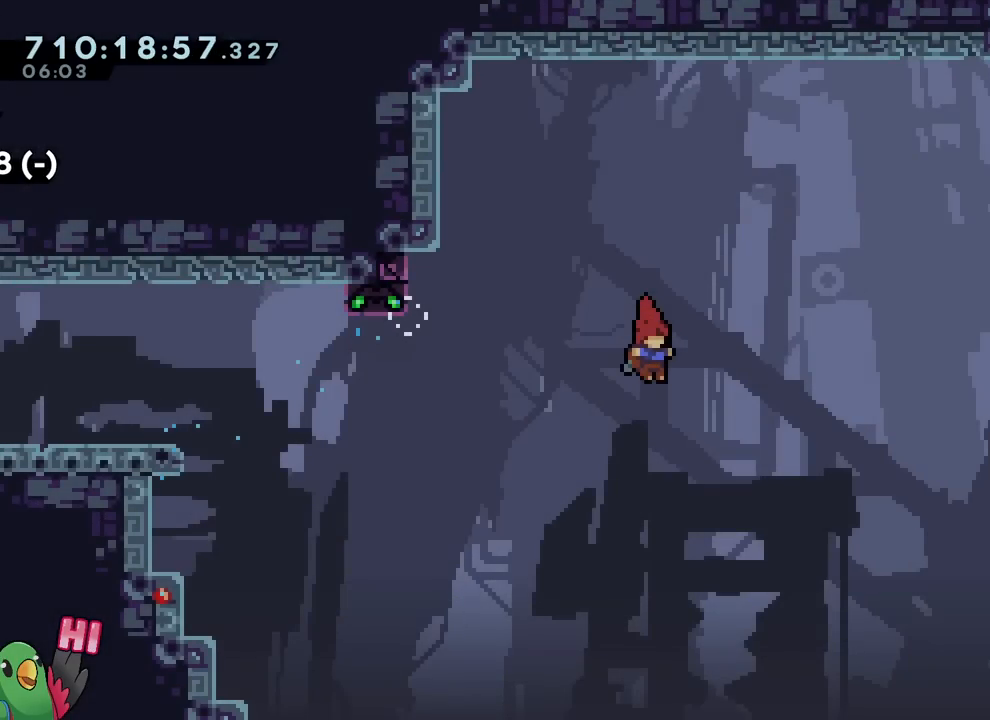
{"buttons": [], "left_stick": "center", "right_stick": "center", "events": []}
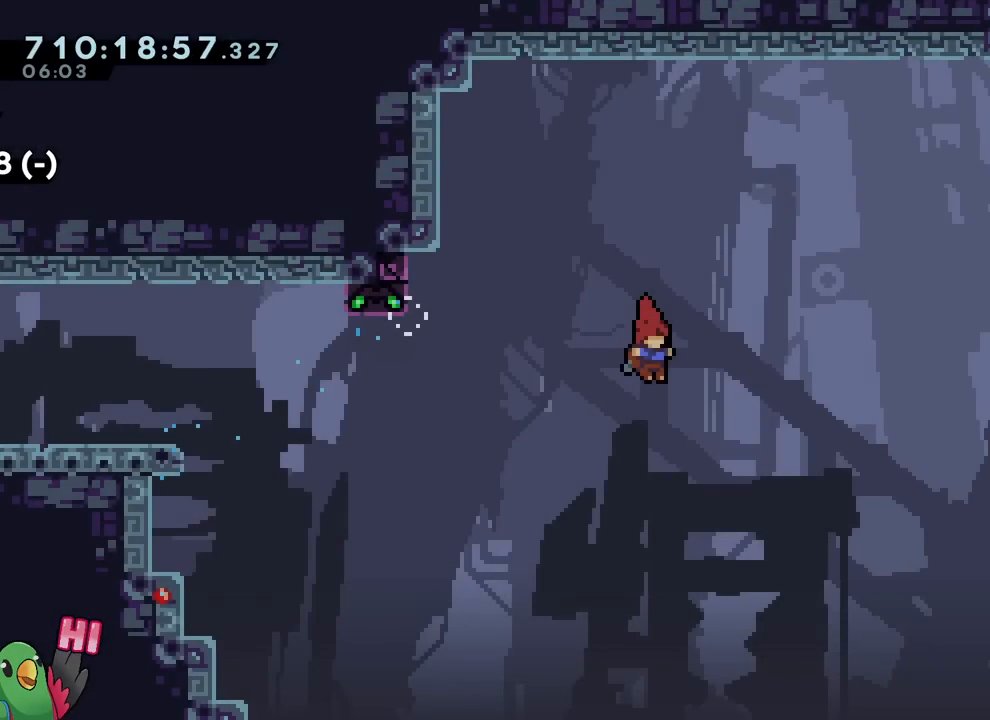
{"buttons": ["Y"], "left_stick": "down-right", "right_stick": "center", "events": [[450, "Y", "down"], [450, "left_stick", "down-right"]]}
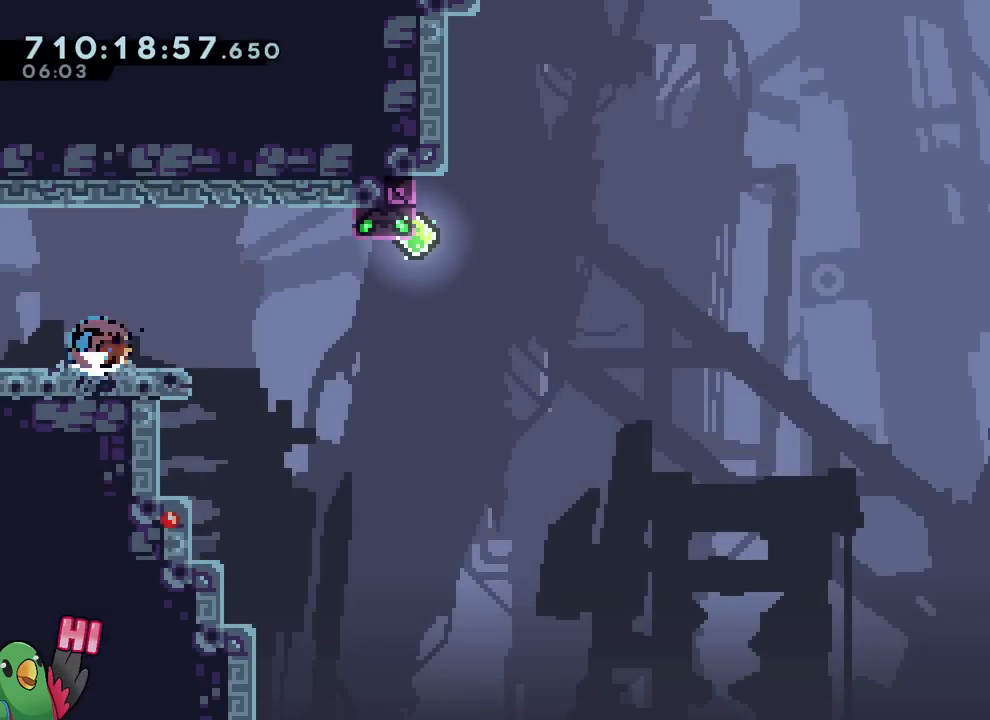
{"buttons": ["START"], "left_stick": "up-left", "right_stick": "center", "events": [[50, "Y", "up"], [134, "B", "down"], [151, "left_stick", "up-right"], [184, "Y", "down"], [317, "B", "up"], [317, "Y", "up"], [367, "left_stick", "up-left"], [434, "START", "down"]]}
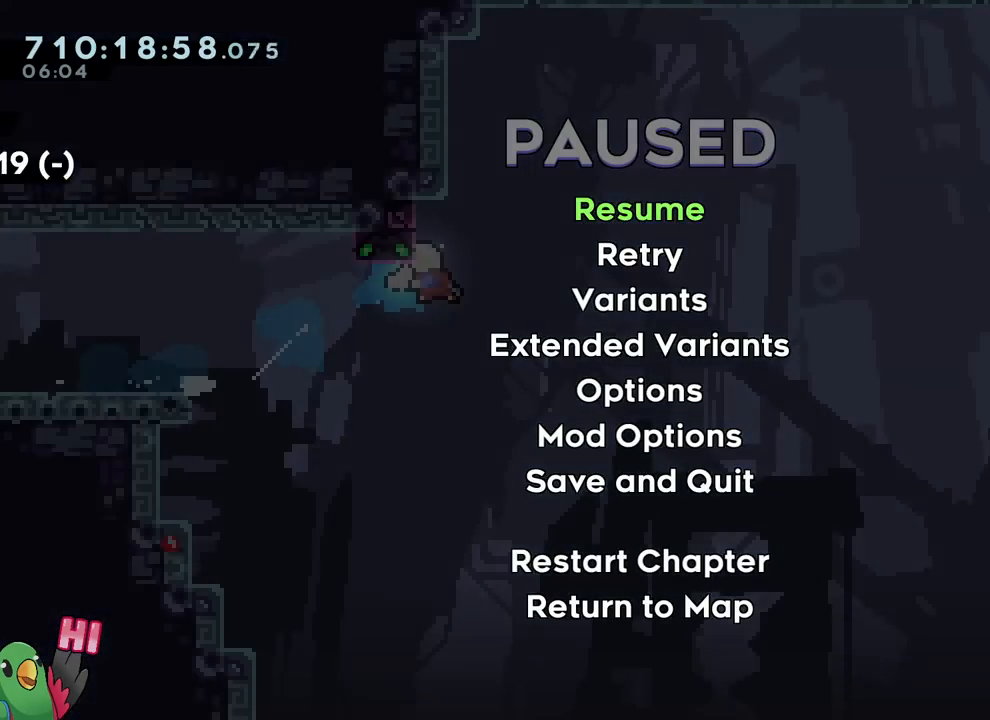
{"buttons": [], "left_stick": "center", "right_stick": "center", "events": [[67, "START", "up"], [384, "left_stick", "center"]]}
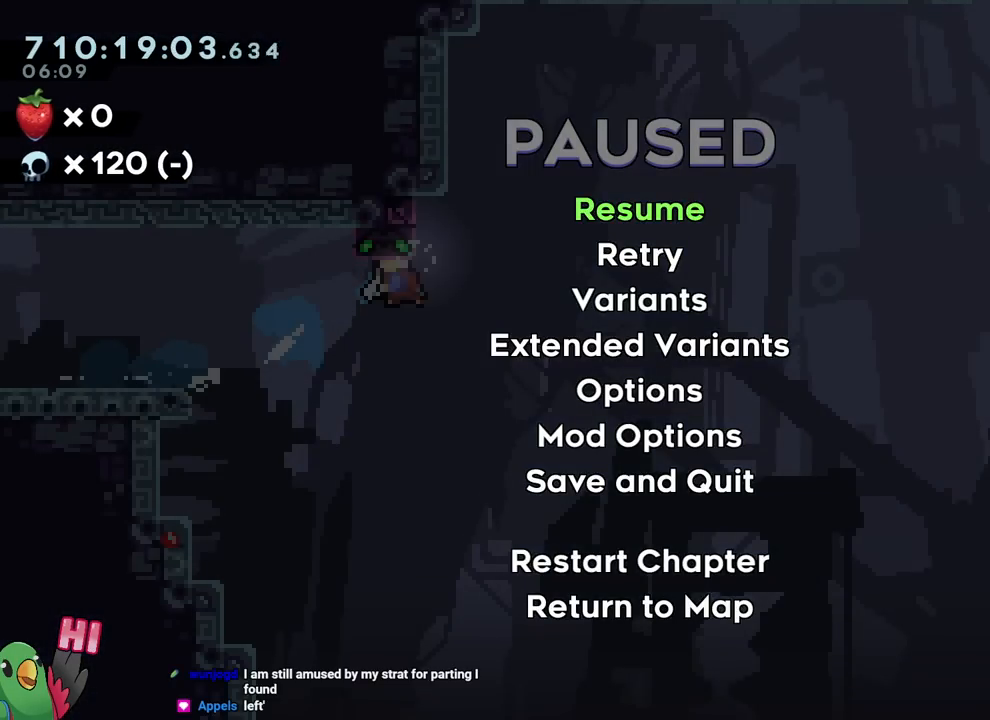
{"buttons": [], "left_stick": "center", "right_stick": "center", "events": [[167, "START", "down"], [451, "START", "up"]]}
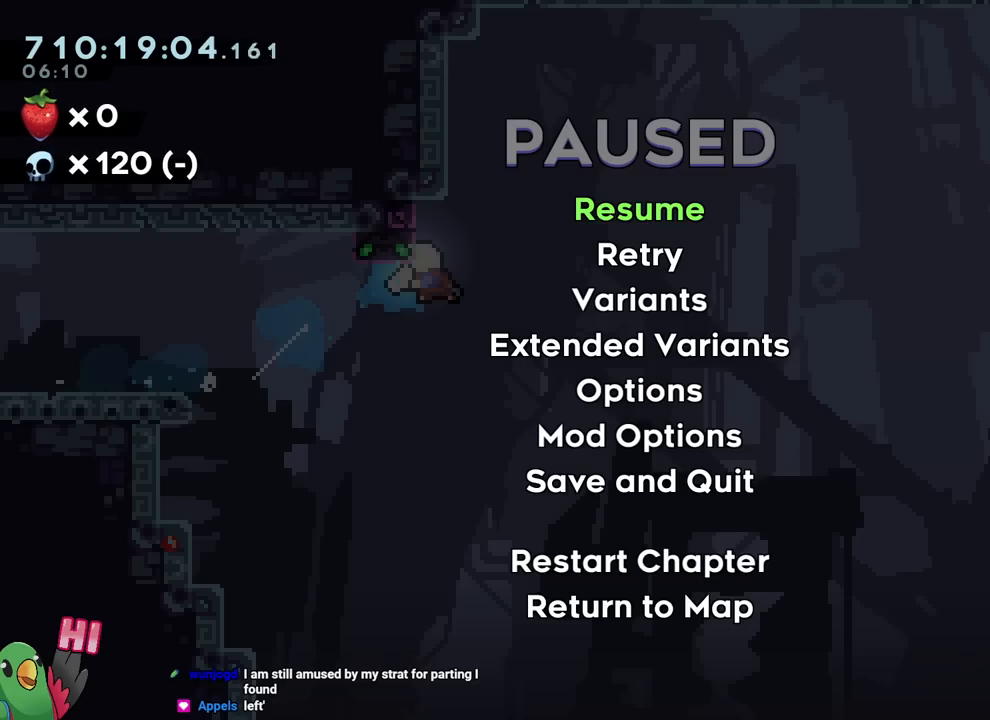
{"buttons": ["START"], "left_stick": "center", "right_stick": "center", "events": [[500, "START", "down"]]}
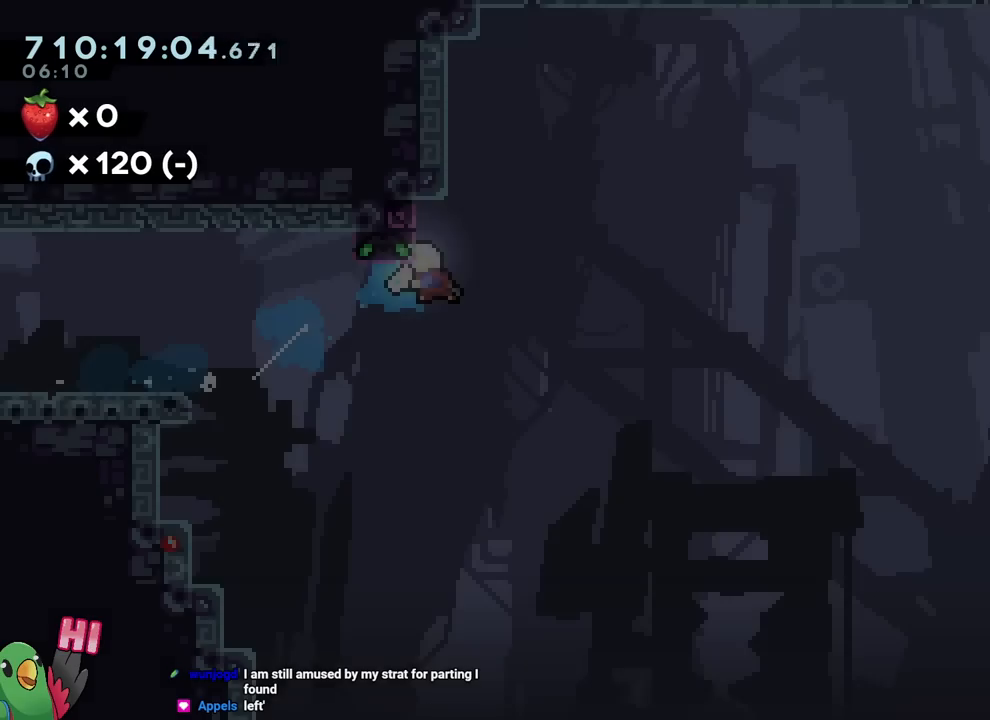
{"buttons": [], "left_stick": "center", "right_stick": "center", "events": [[100, "START", "up"], [167, "START", "down"], [334, "START", "up"]]}
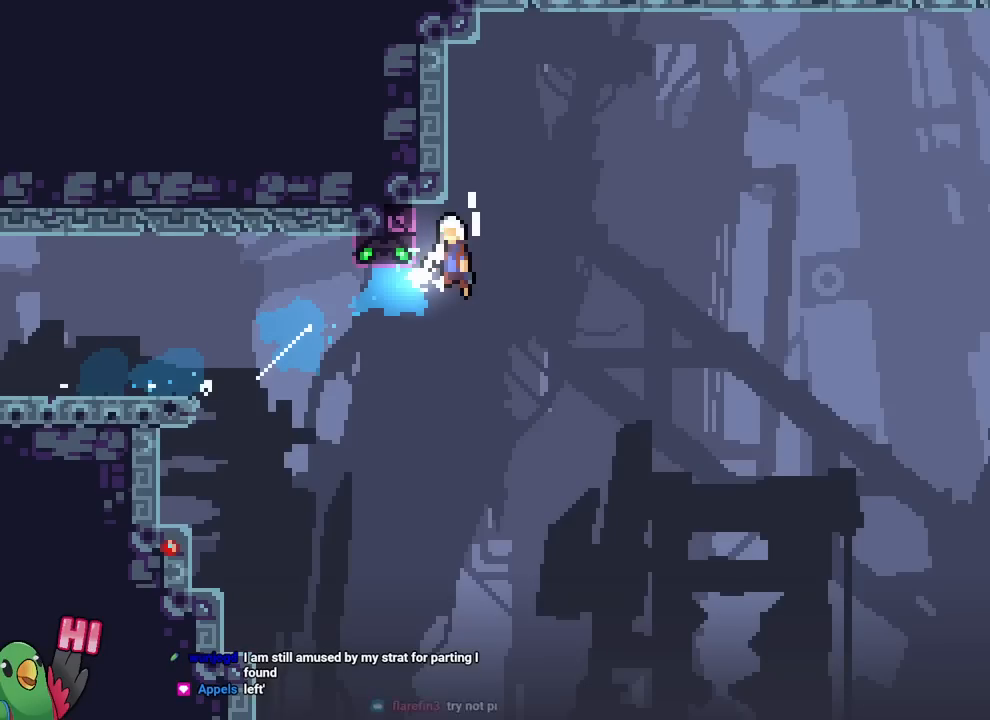
{"buttons": ["START"], "left_stick": "center", "right_stick": "center", "events": [[33, "START", "down"], [117, "START", "up"], [167, "START", "down"], [283, "START", "up"], [417, "START", "down"]]}
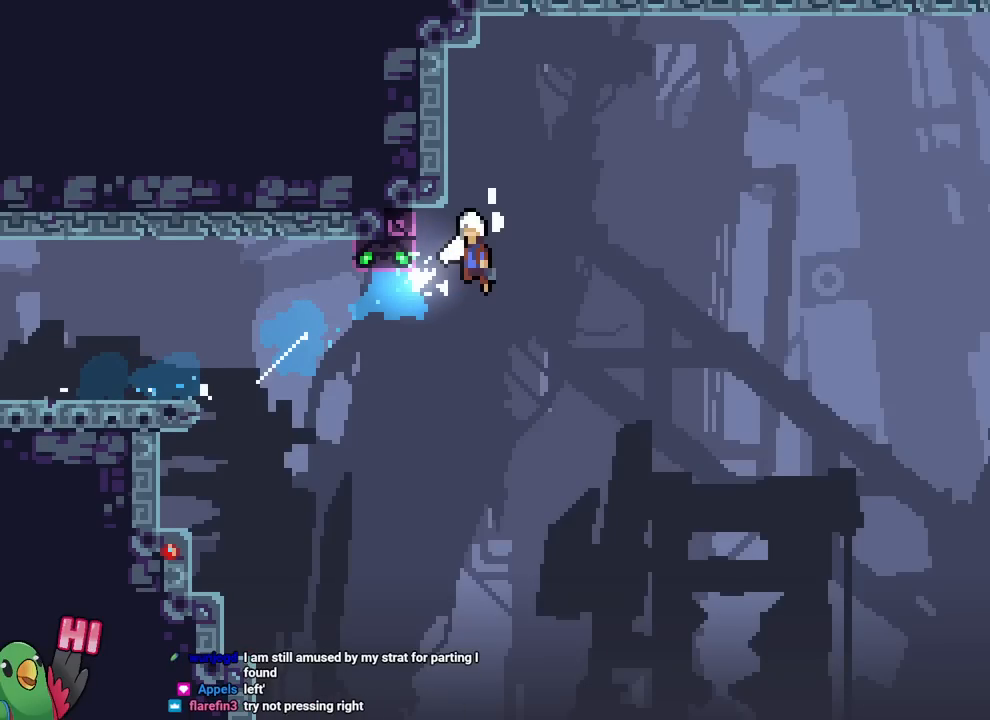
{"buttons": ["START"], "left_stick": "center", "right_stick": "center", "events": [[184, "START", "up"], [317, "START", "down"]]}
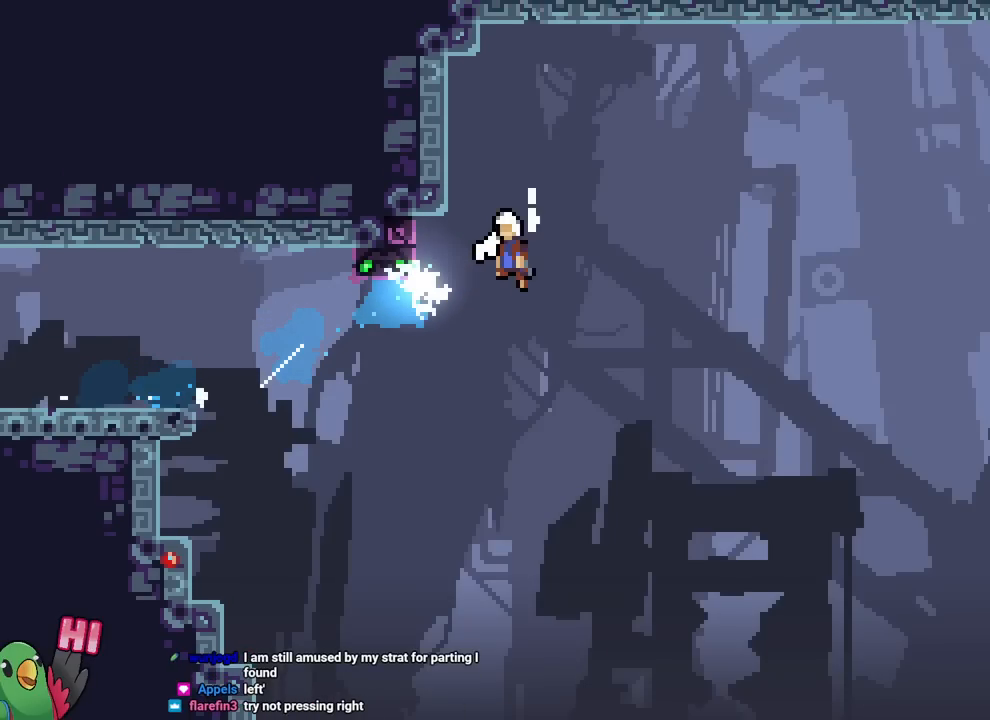
{"buttons": [], "left_stick": "center", "right_stick": "center", "events": [[50, "START", "up"], [150, "START", "down"], [200, "START", "up"], [317, "START", "down"], [434, "START", "up"]]}
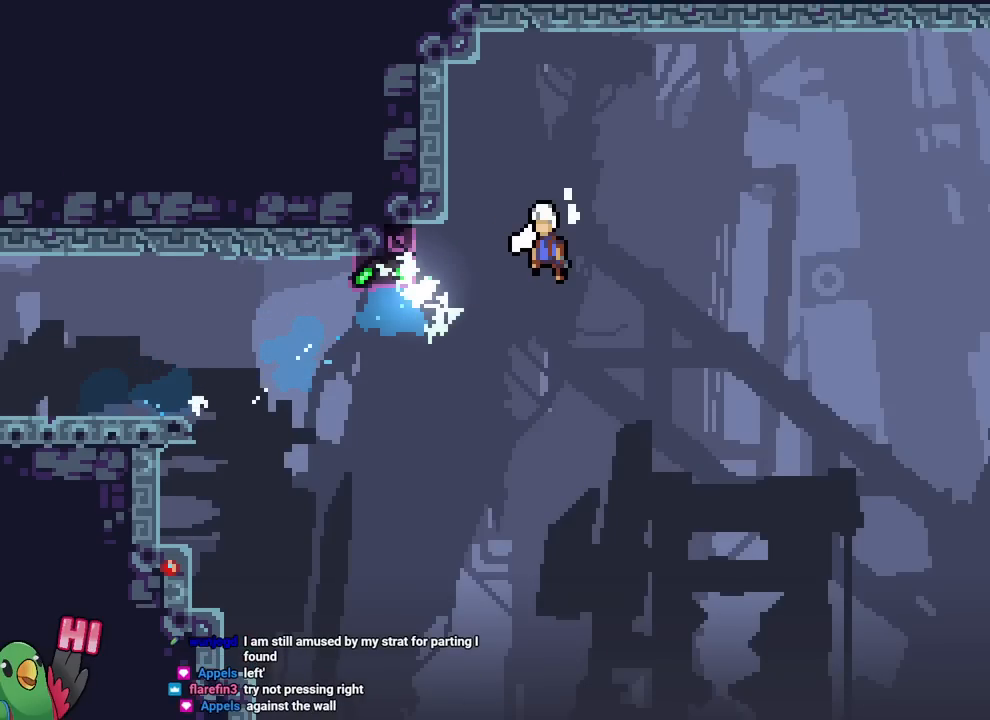
{"buttons": [], "left_stick": "center", "right_stick": "center", "events": [[134, "START", "down"], [251, "START", "up"], [301, "START", "down"], [417, "START", "up"]]}
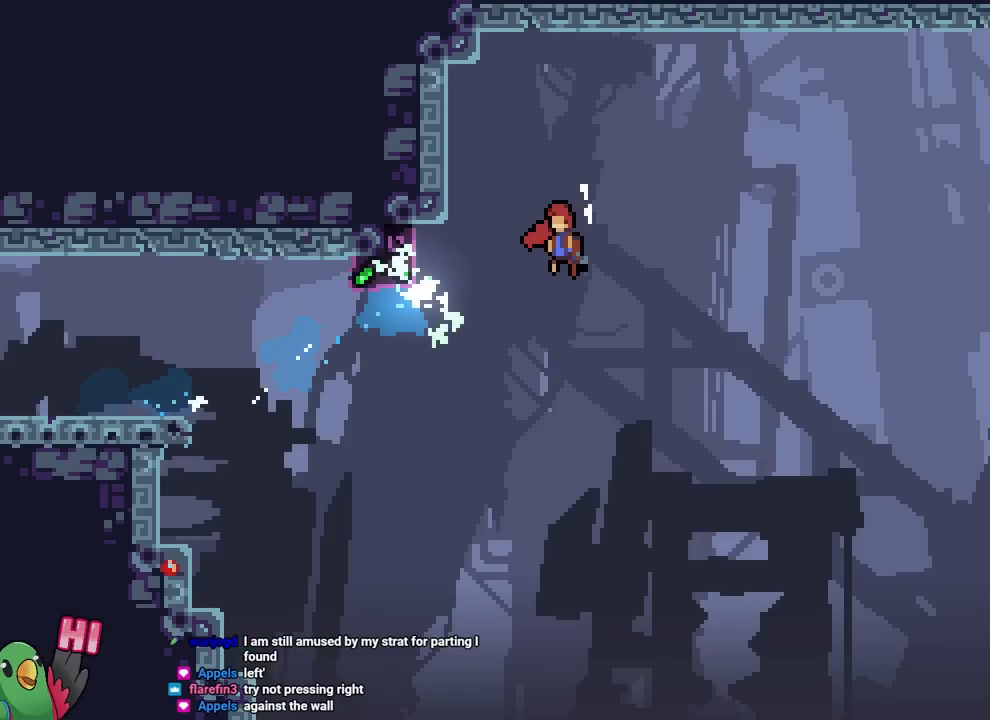
{"buttons": ["START"], "left_stick": "center", "right_stick": "center", "events": [[50, "START", "down"], [283, "START", "up"], [467, "START", "down"]]}
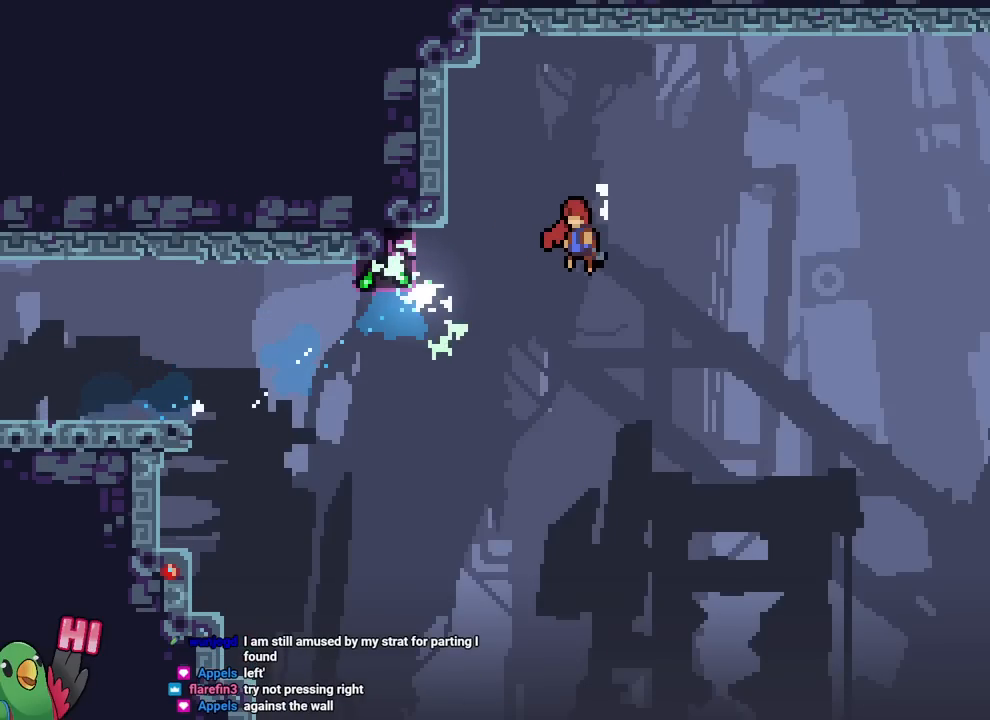
{"buttons": ["START"], "left_stick": "center", "right_stick": "center", "events": [[234, "START", "up"], [351, "START", "down"]]}
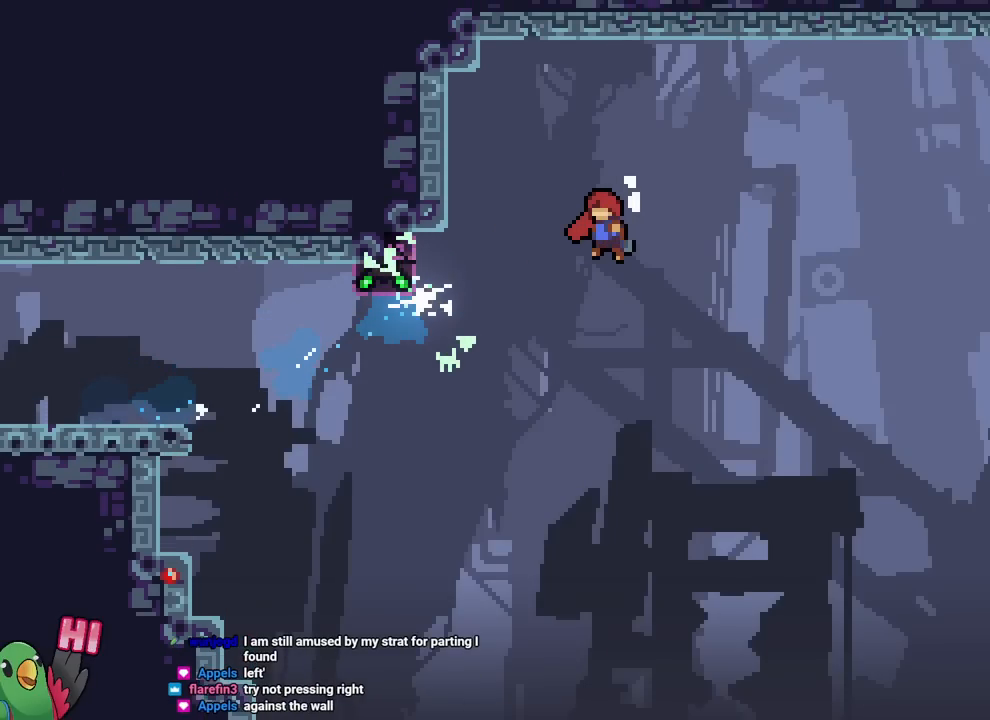
{"buttons": [], "left_stick": "center", "right_stick": "center", "events": [[133, "START", "up"], [267, "START", "down"], [500, "START", "up"]]}
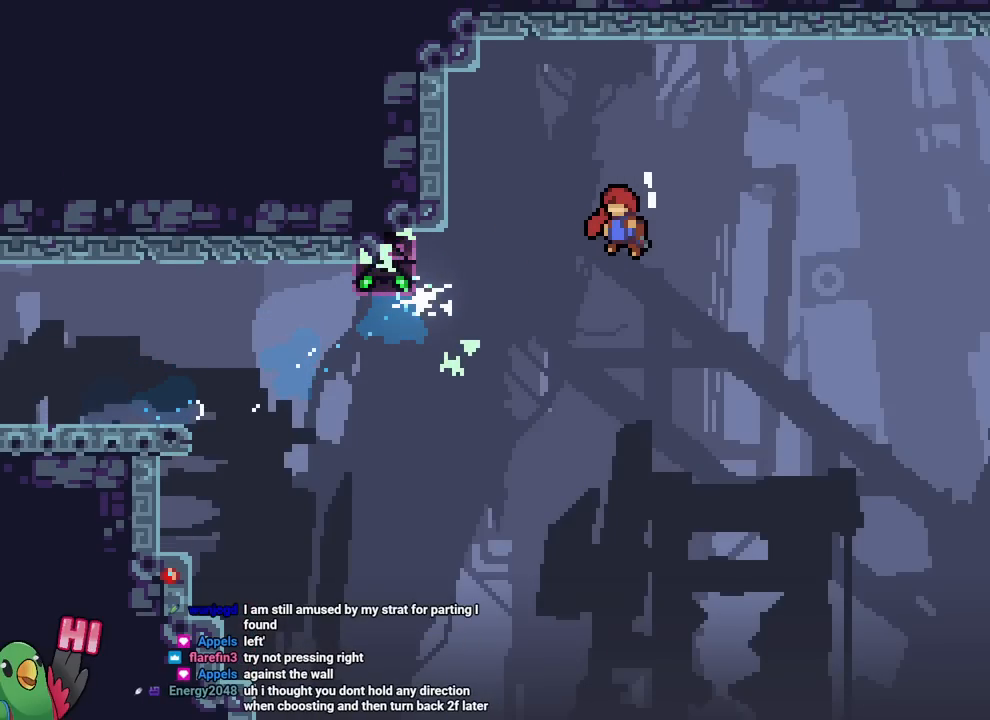
{"buttons": [], "left_stick": "right", "right_stick": "center", "events": [[117, "START", "down"], [401, "START", "up"], [434, "left_stick", "right"]]}
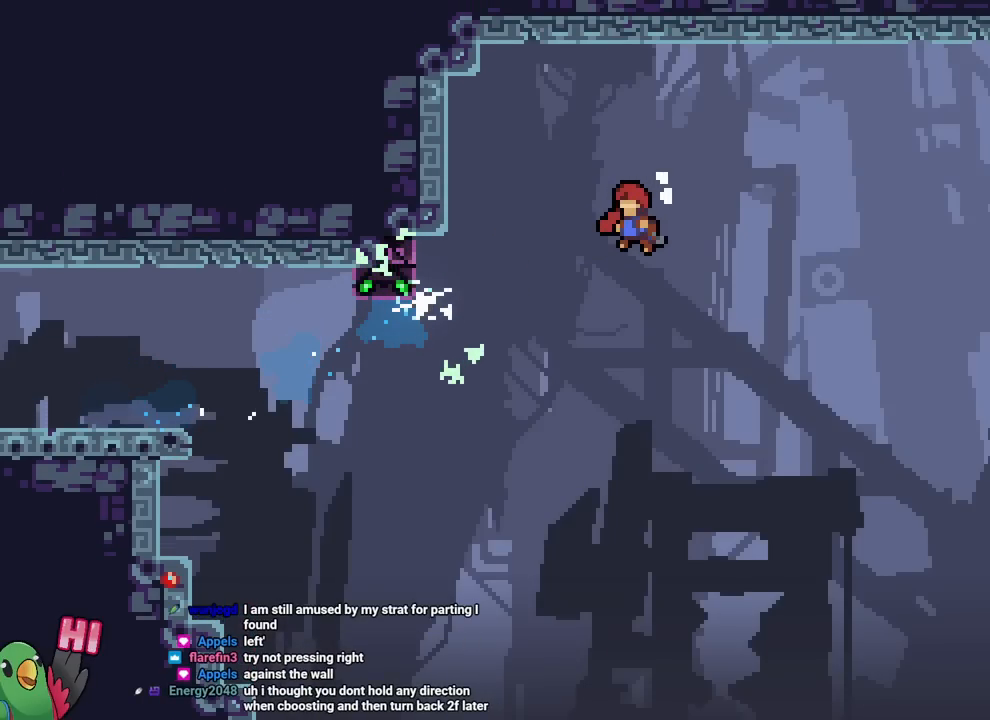
{"buttons": [], "left_stick": "up-right", "right_stick": "center", "events": [[100, "START", "down"], [267, "START", "up"], [317, "left_stick", "up-right"]]}
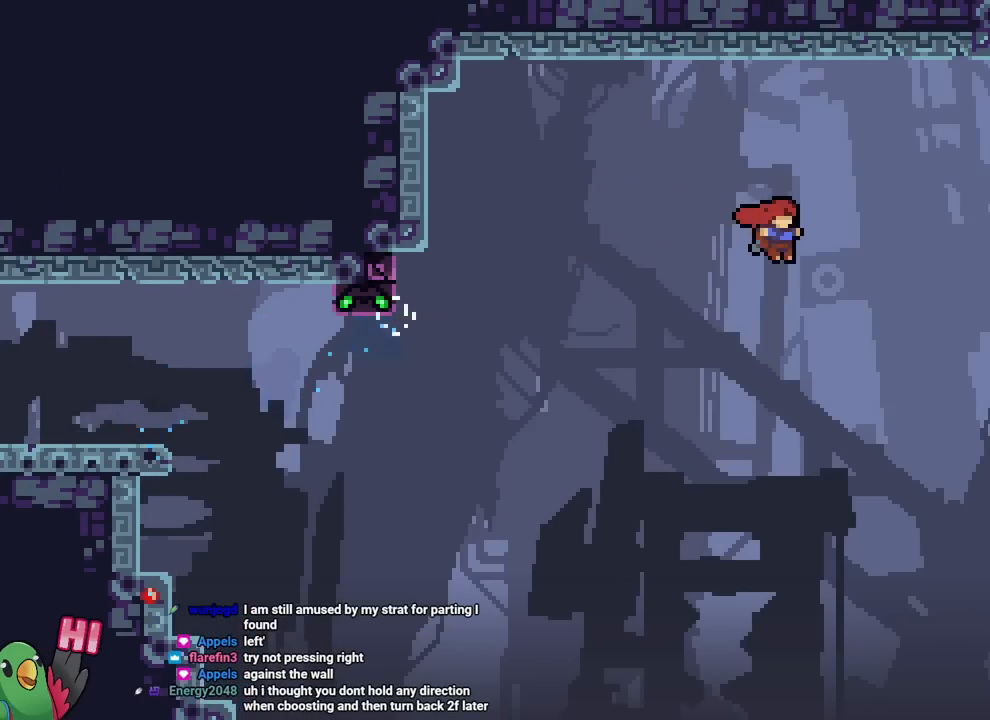
{"buttons": ["Y"], "left_stick": "up-right", "right_stick": "center", "events": [[467, "Y", "down"]]}
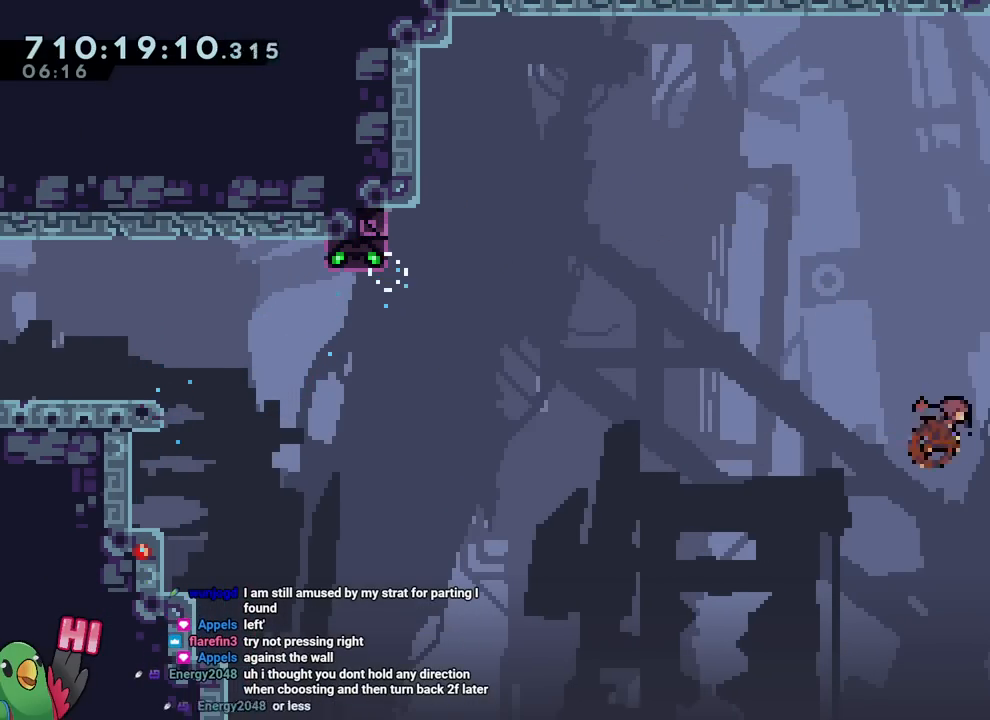
{"buttons": [], "left_stick": "up-right", "right_stick": "center", "events": [[484, "Y", "up"]]}
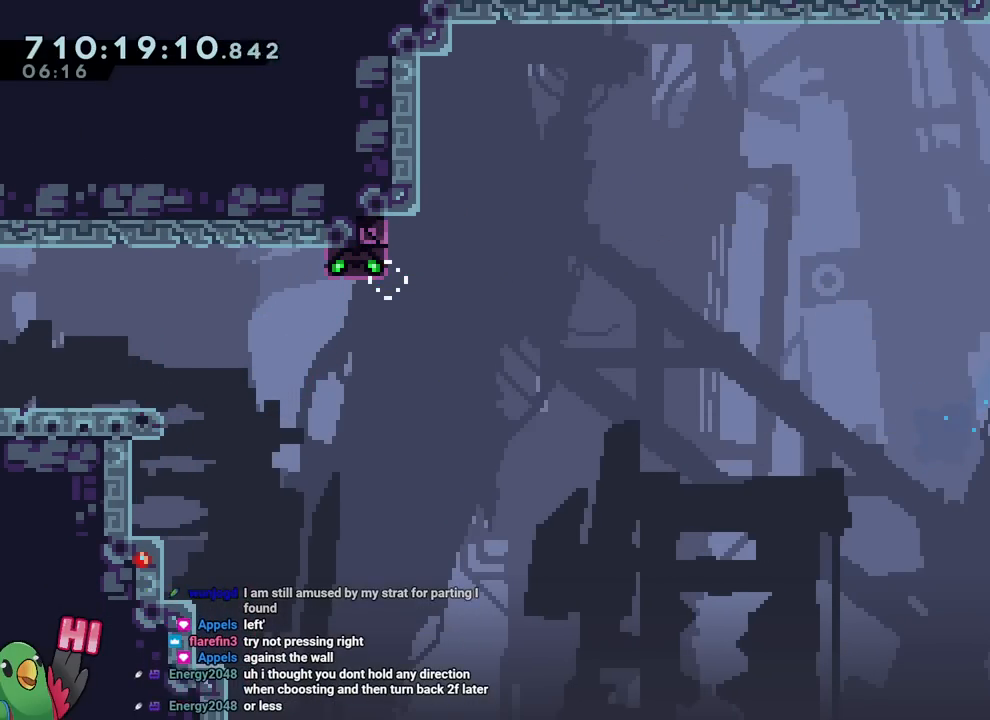
{"buttons": [], "left_stick": "center", "right_stick": "center", "events": [[234, "R2", "down"], [334, "R2", "up"], [334, "left_stick", "center"]]}
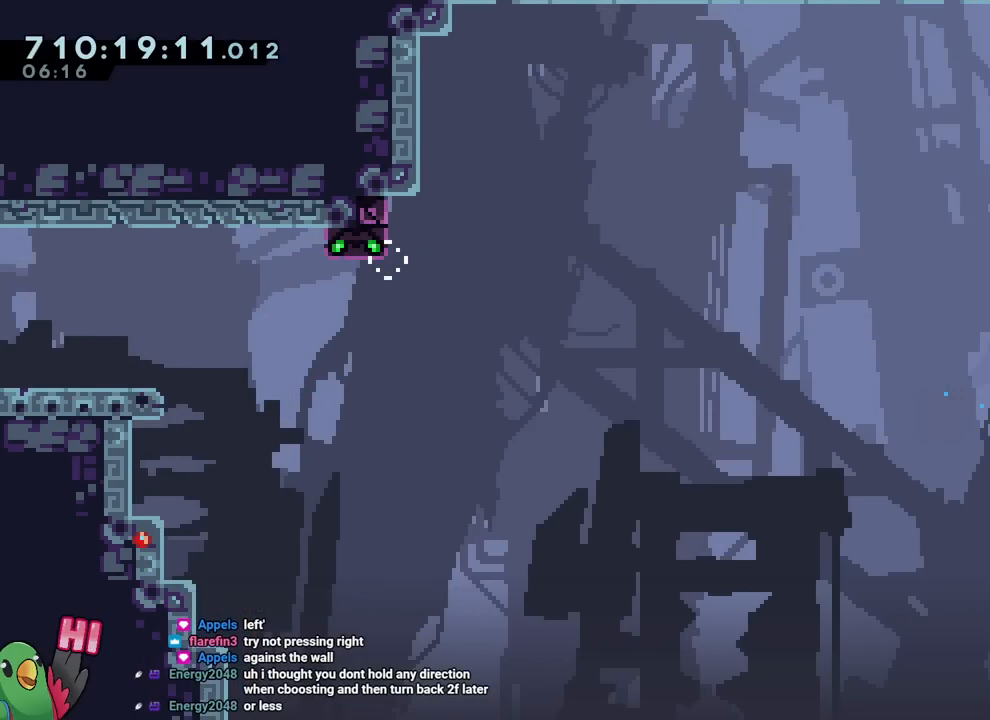
{"buttons": [], "left_stick": "center", "right_stick": "center", "events": []}
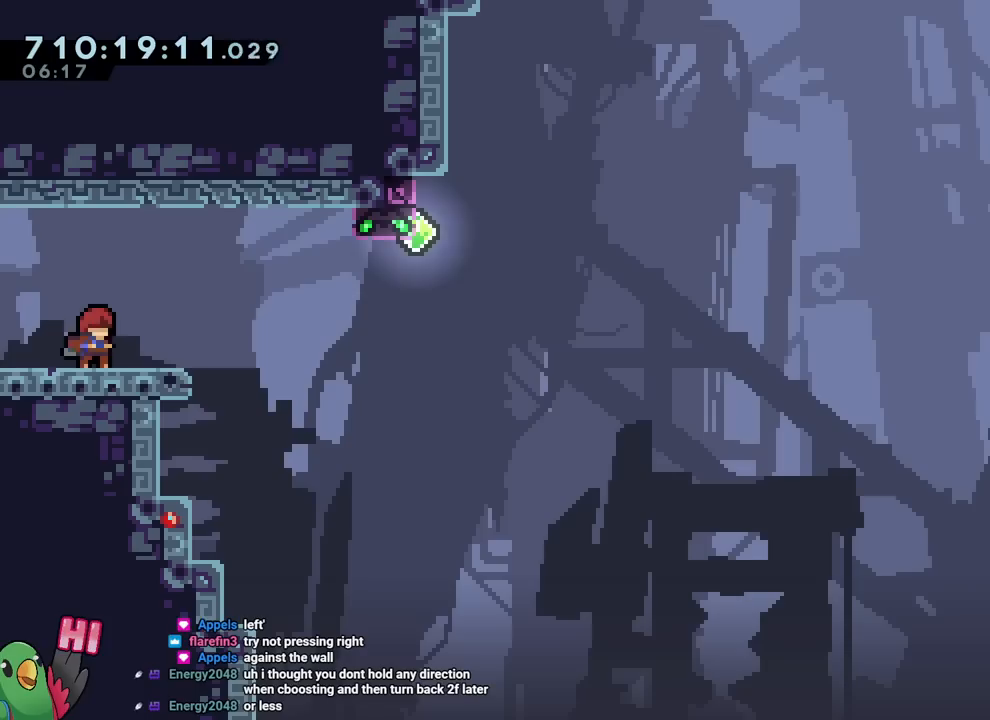
{"buttons": ["B"], "left_stick": "up-right", "right_stick": "center", "events": [[267, "left_stick", "down"], [284, "Y", "down"], [384, "Y", "up"], [467, "B", "down"], [467, "left_stick", "up-right"]]}
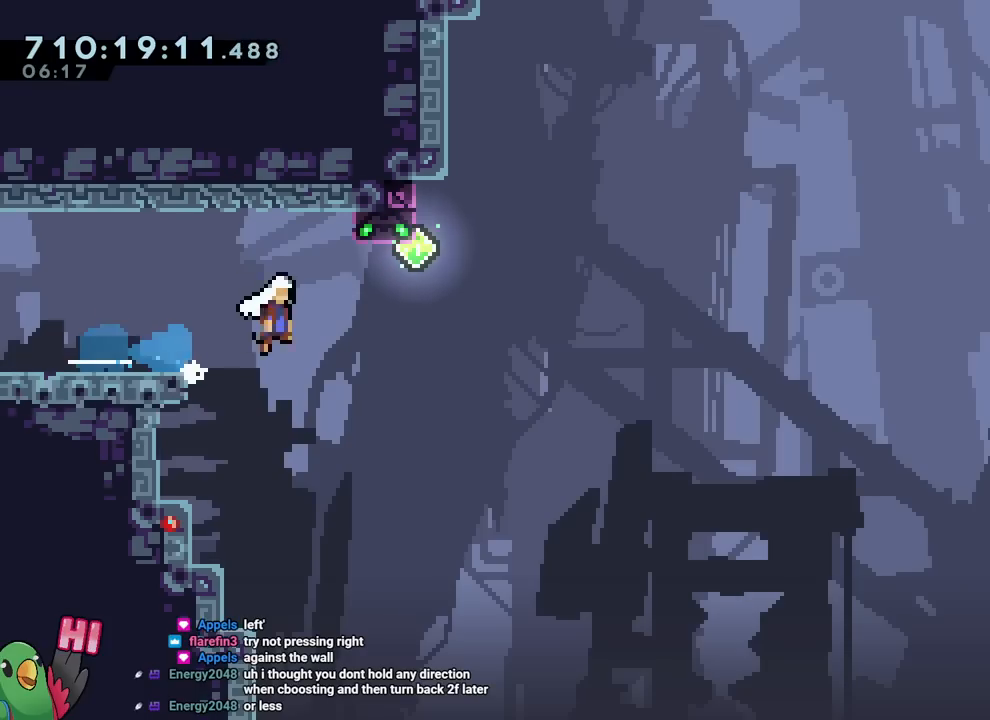
{"buttons": ["START"], "left_stick": "up-left", "right_stick": "center", "events": [[34, "Y", "down"], [167, "B", "up"], [167, "Y", "up"], [184, "left_stick", "up-left"], [234, "START", "down"], [384, "START", "up"], [501, "START", "down"]]}
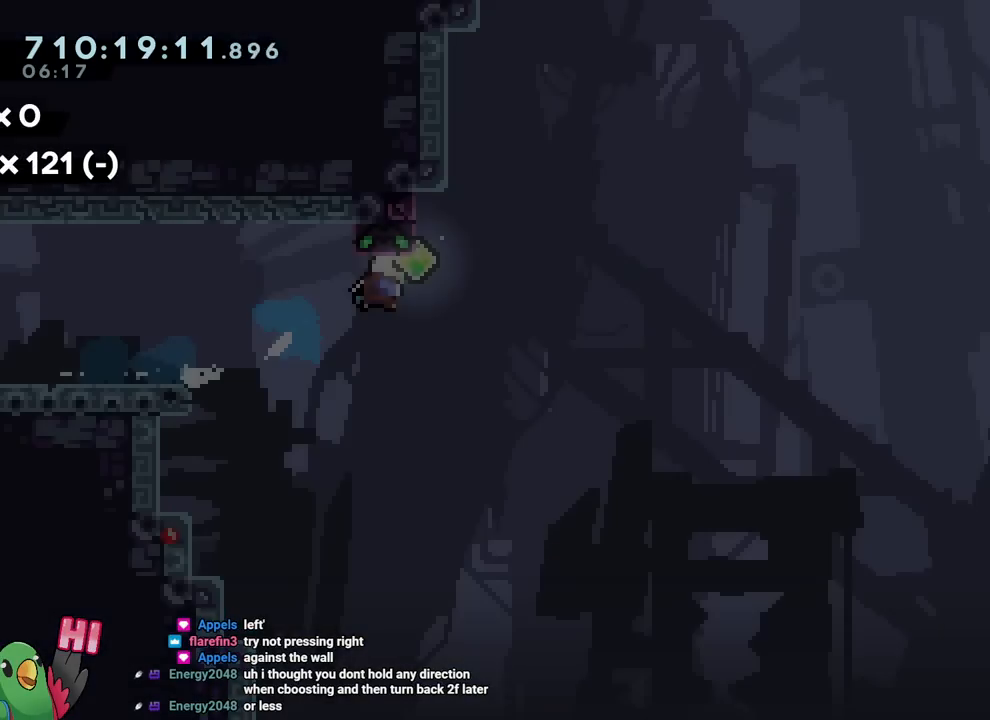
{"buttons": [], "left_stick": "left", "right_stick": "center", "events": [[333, "START", "up"], [433, "left_stick", "left"]]}
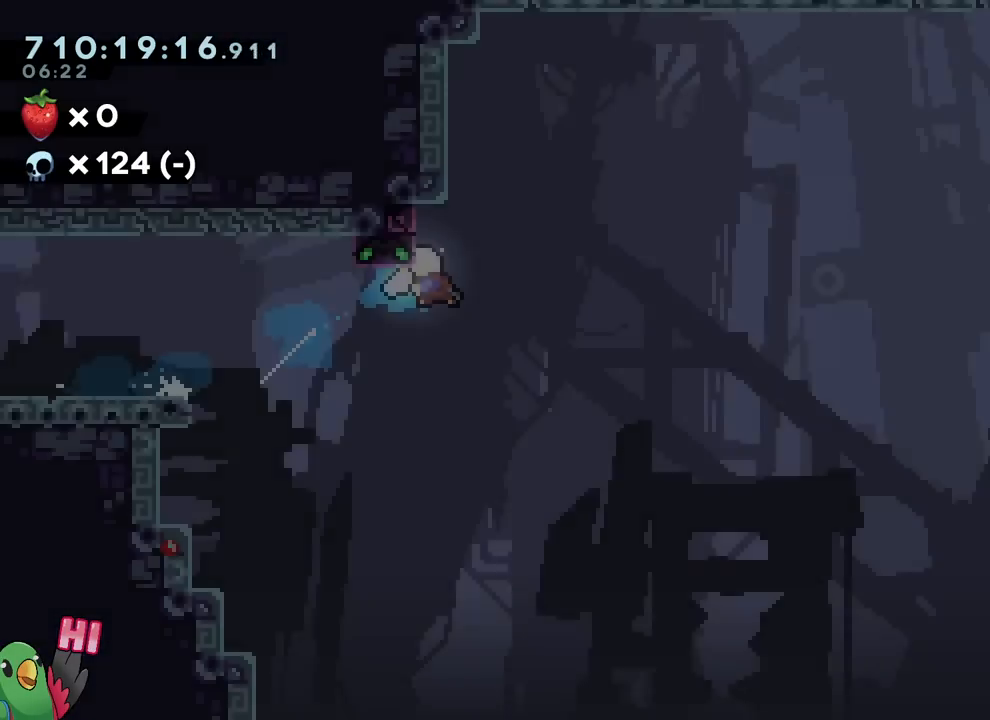
{"buttons": [], "left_stick": "left", "right_stick": "center", "events": [[17, "START", "down"], [184, "START", "up"]]}